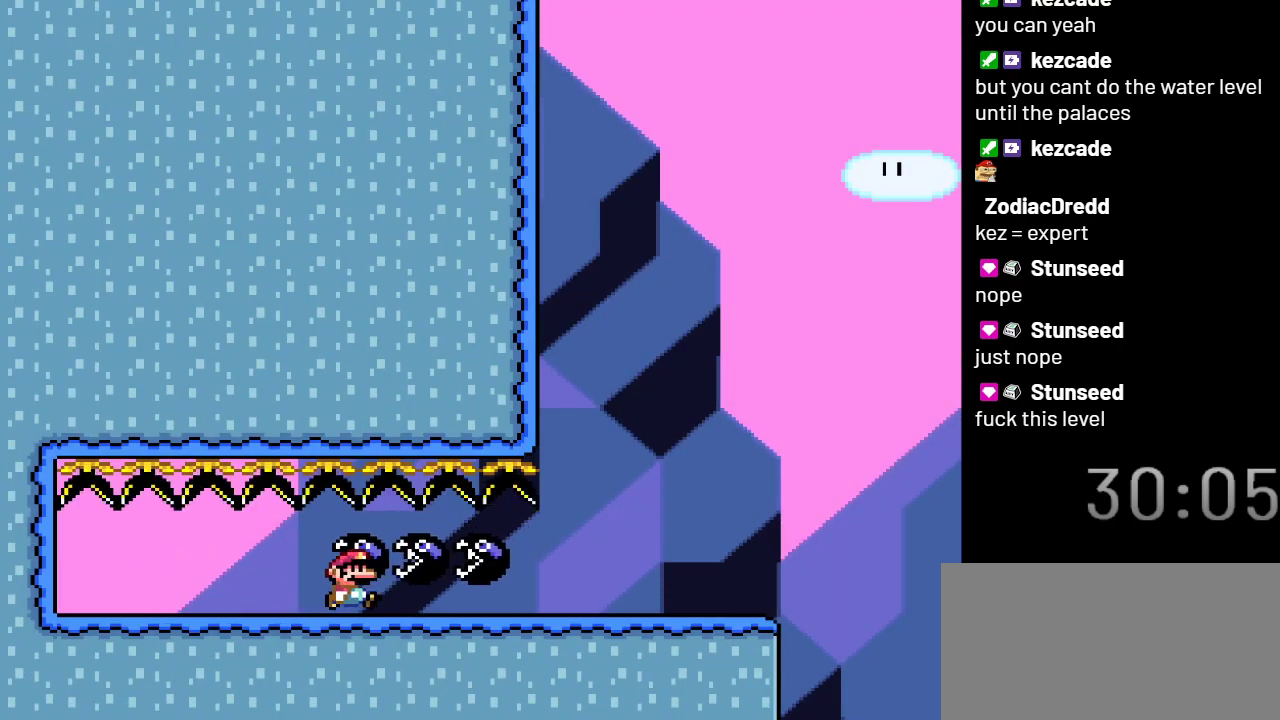
Gameplay with a controller (Nintendo layout); each line is a JSON object with the inputs held at the frame after it. "events" lists button and stick changes between this image and that frame as [ms after this image, input, new state], when the widget could be followed in between. Not read: L3 R3.
{"buttons": ["Y"], "events": [[283, "DPAD_RIGHT", "up"]]}
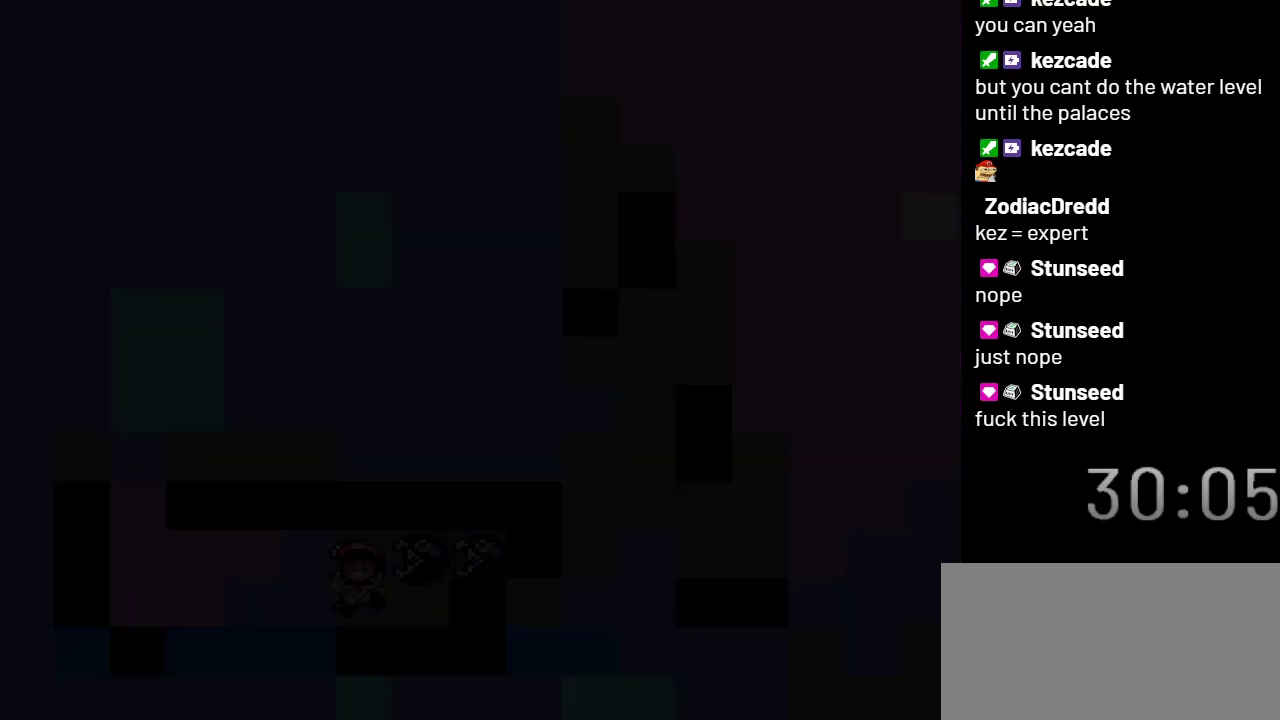
{"buttons": ["Y"], "events": []}
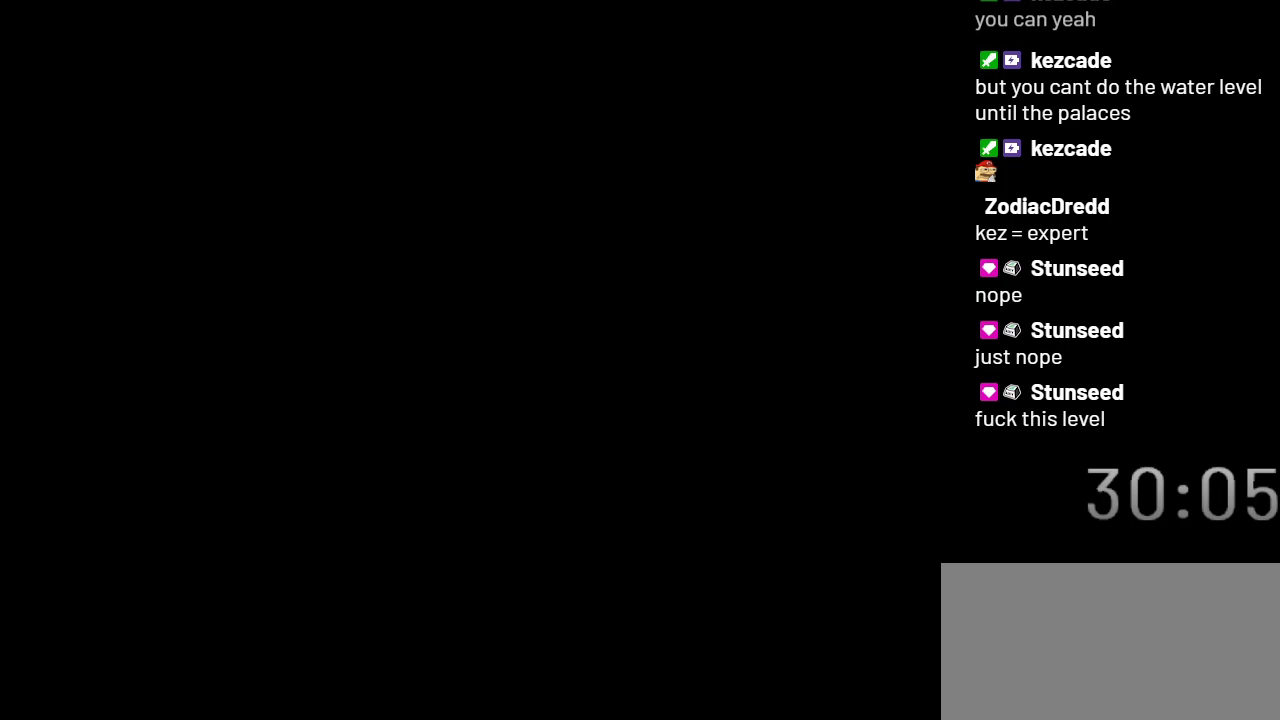
{"buttons": ["Y"], "events": []}
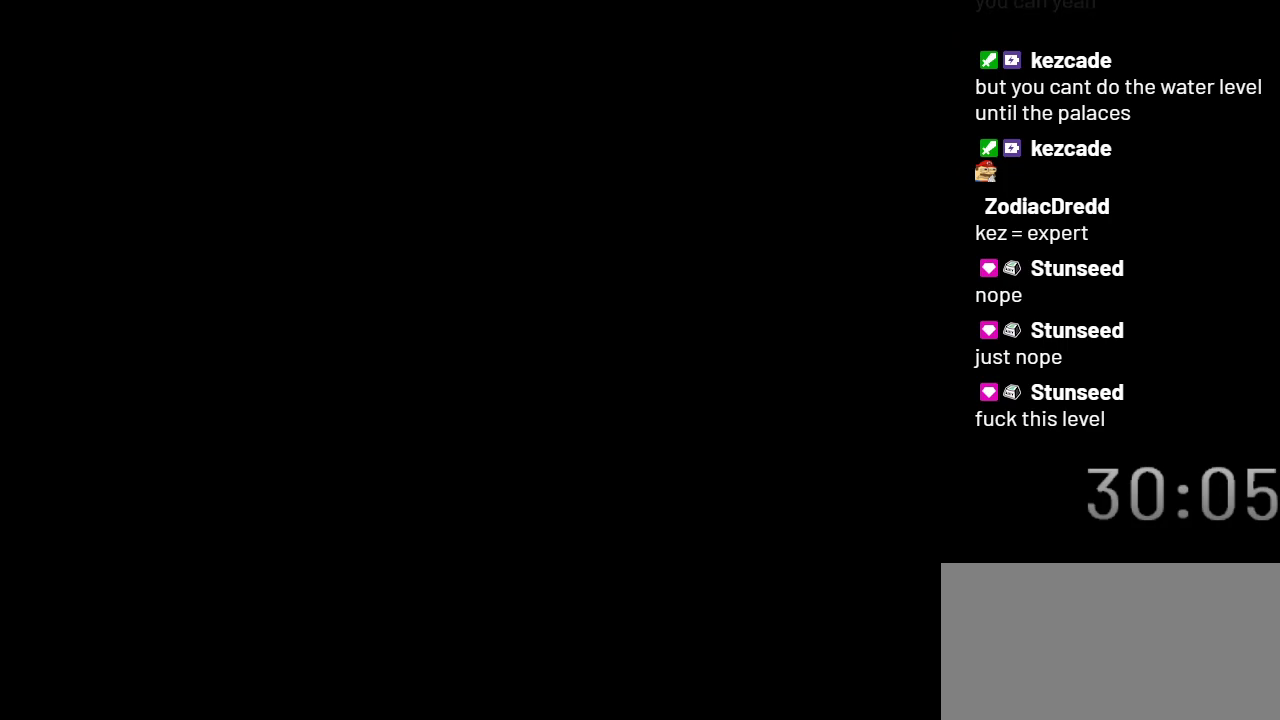
{"buttons": ["Y"], "events": []}
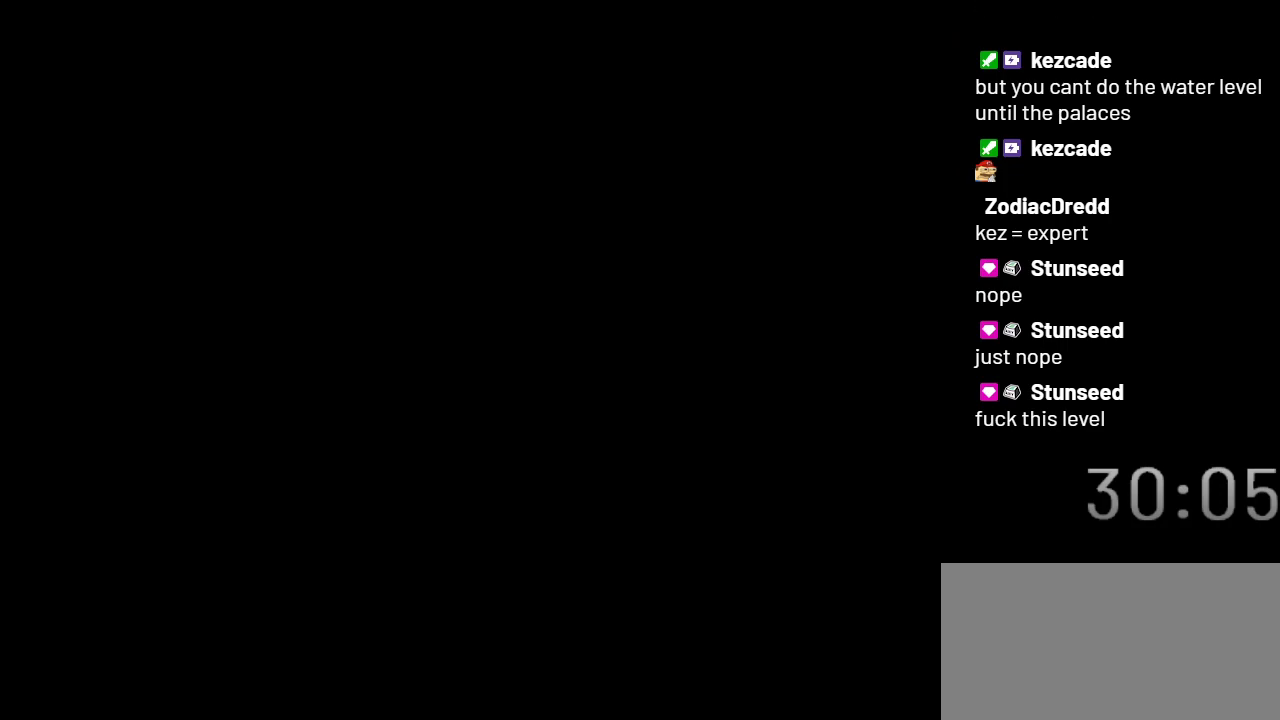
{"buttons": ["Y"], "events": []}
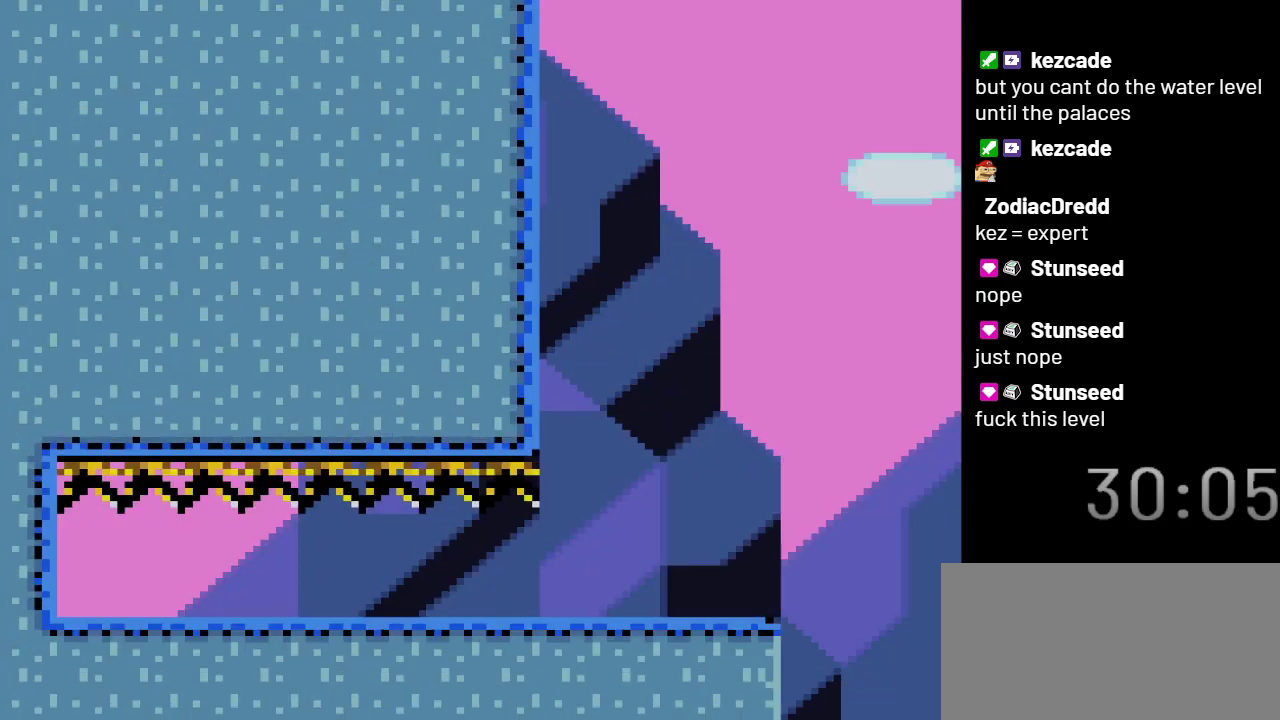
{"buttons": ["Y", "DPAD_RIGHT"], "events": [[267, "DPAD_RIGHT", "down"]]}
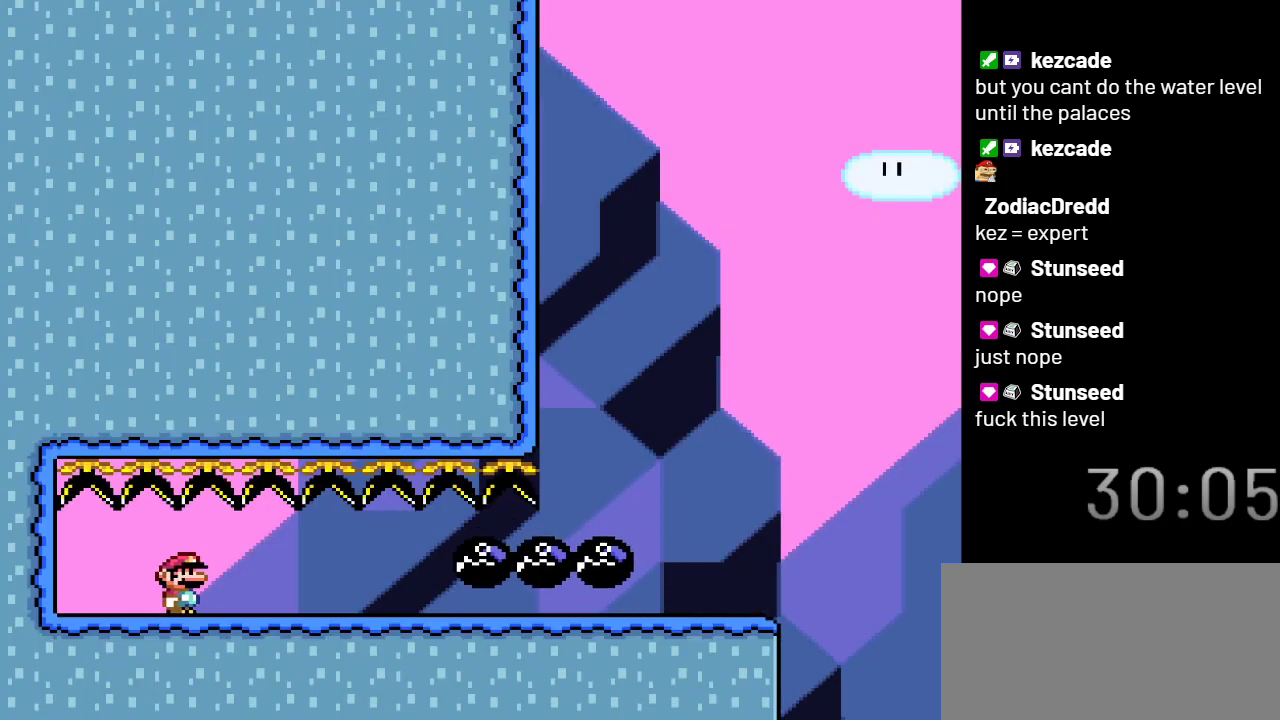
{"buttons": ["Y", "DPAD_RIGHT"], "events": []}
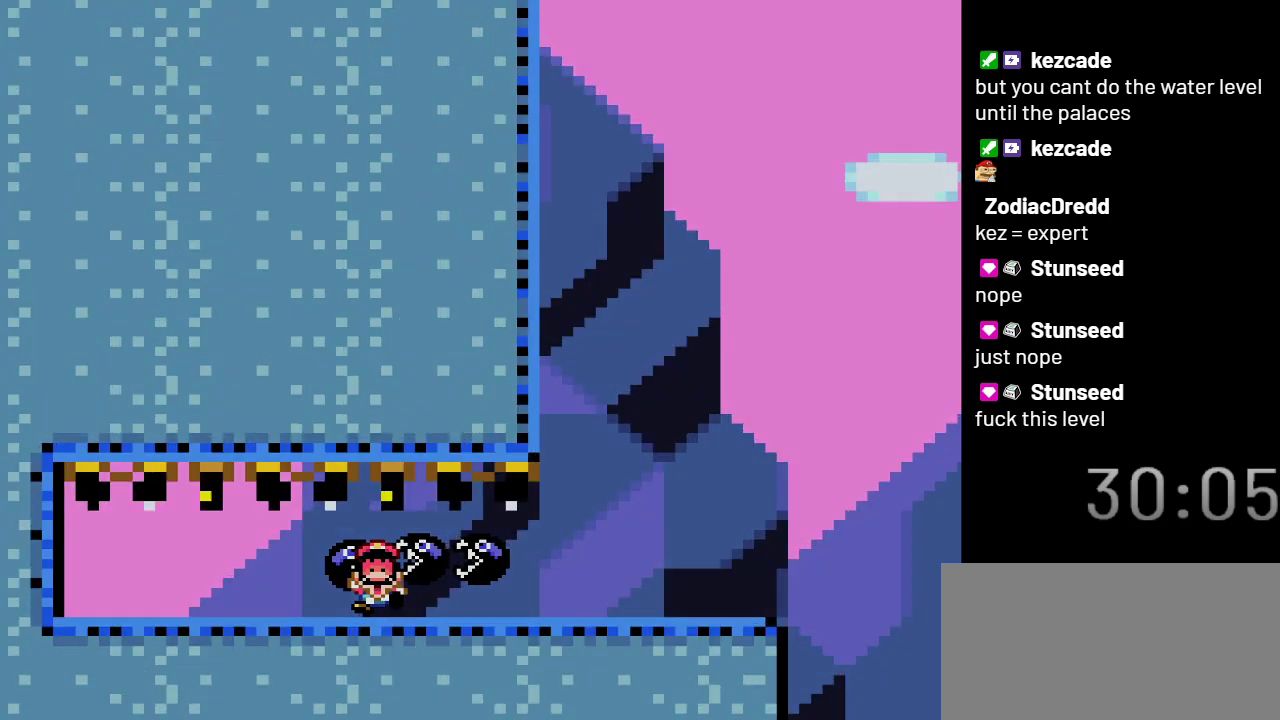
{"buttons": ["Y"], "events": [[233, "DPAD_RIGHT", "up"]]}
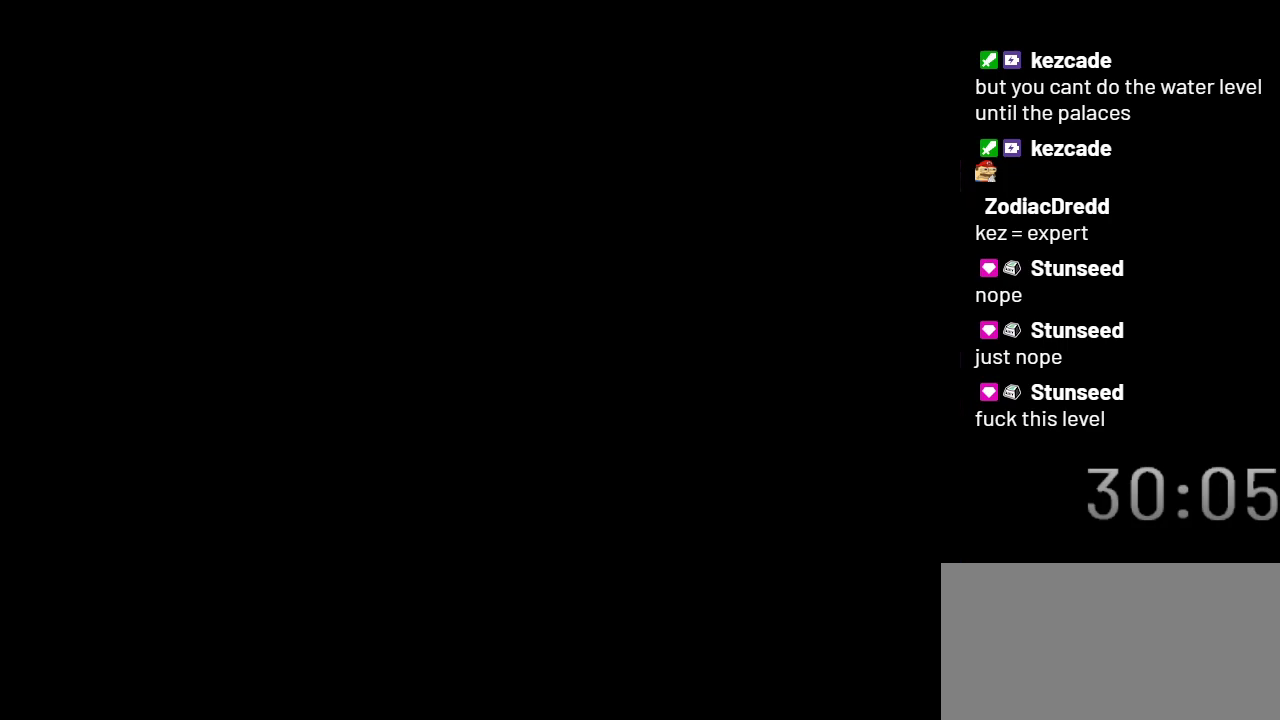
{"buttons": ["Y"], "events": []}
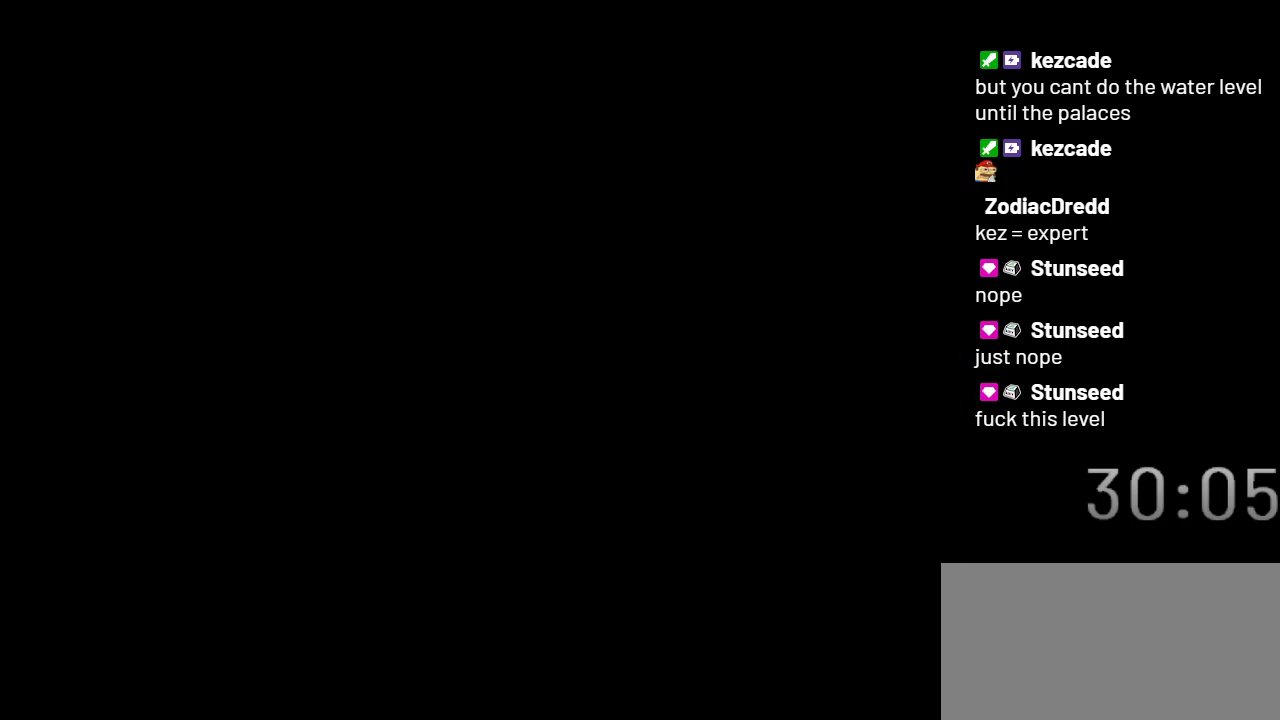
{"buttons": ["Y"], "events": []}
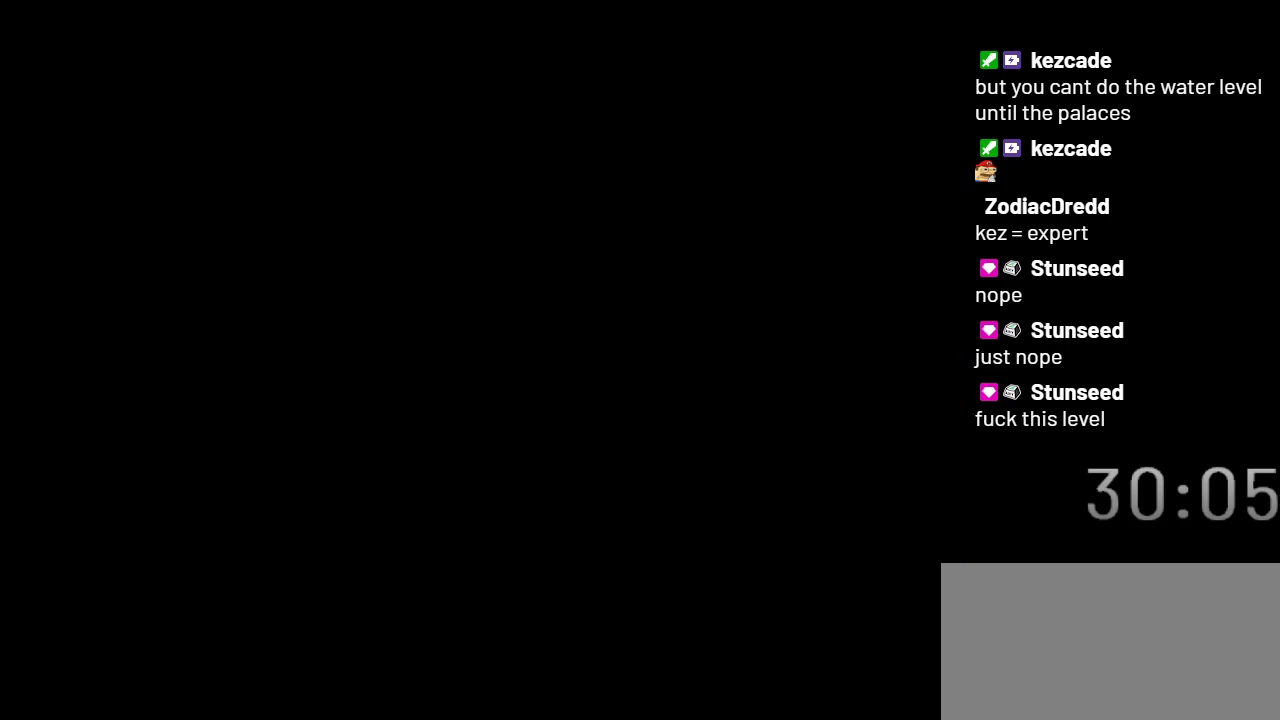
{"buttons": ["Y"], "events": []}
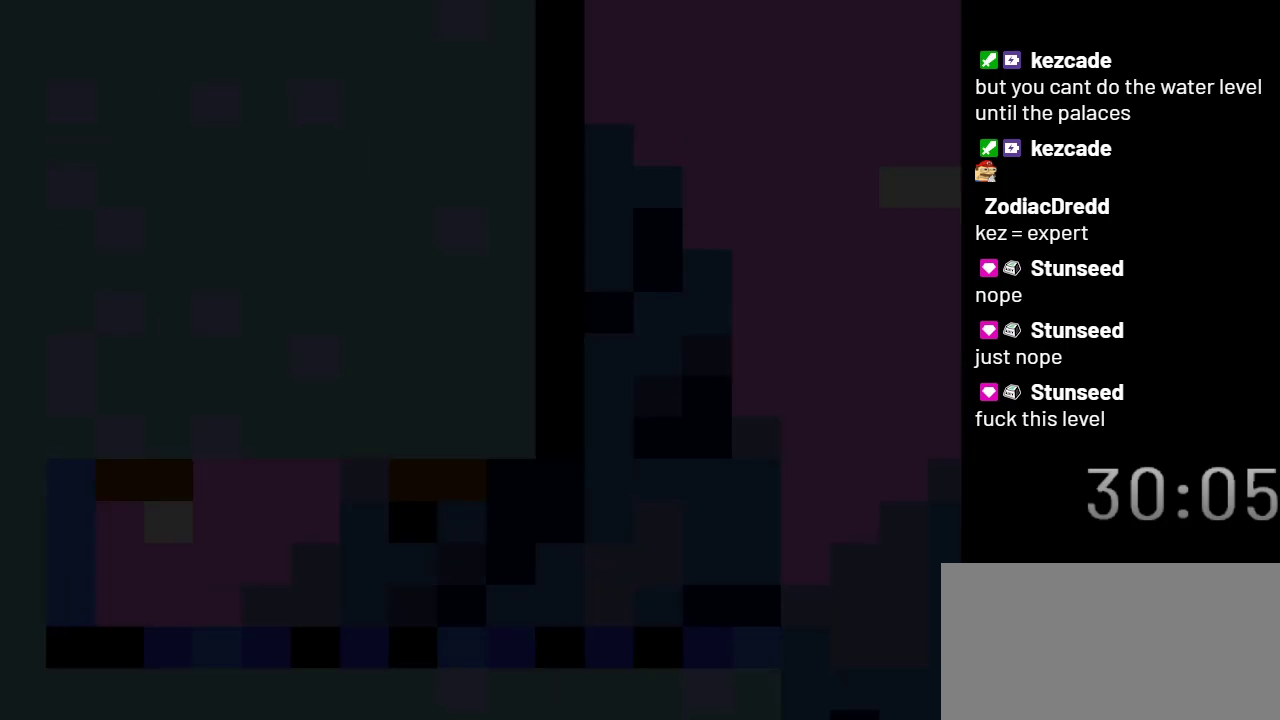
{"buttons": ["Y"], "events": []}
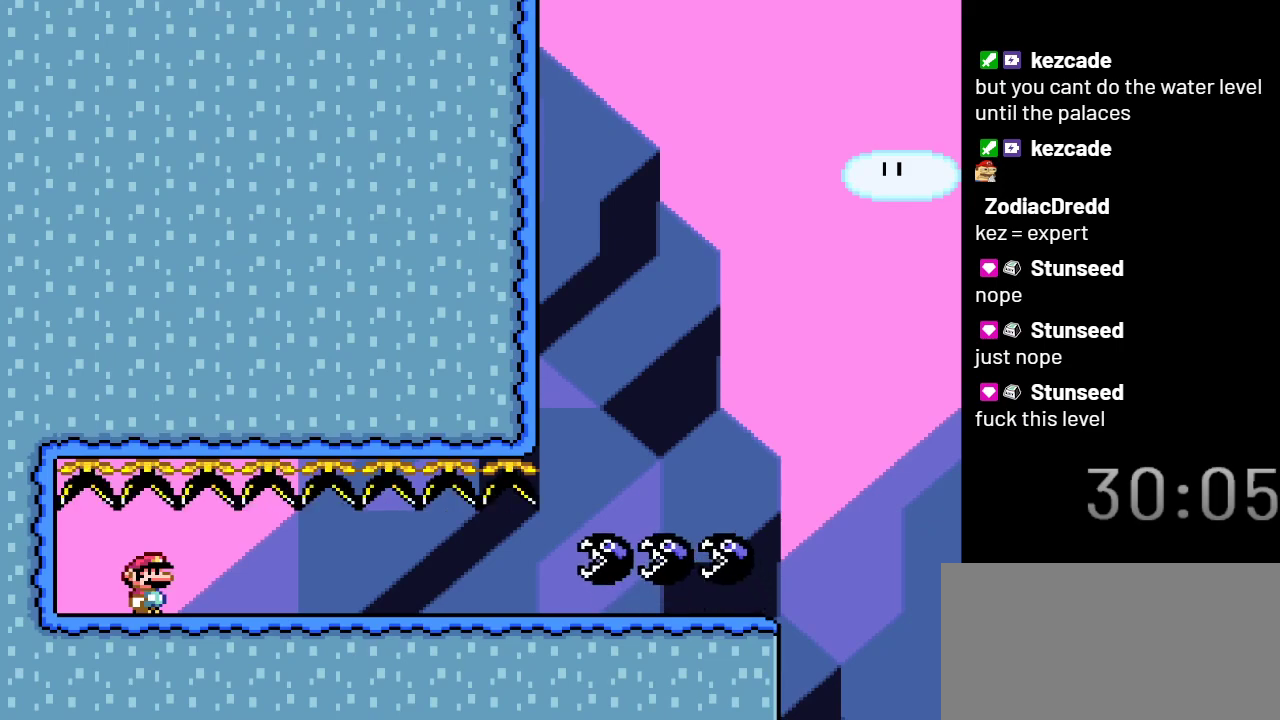
{"buttons": ["Y", "DPAD_RIGHT"], "events": [[200, "DPAD_RIGHT", "down"]]}
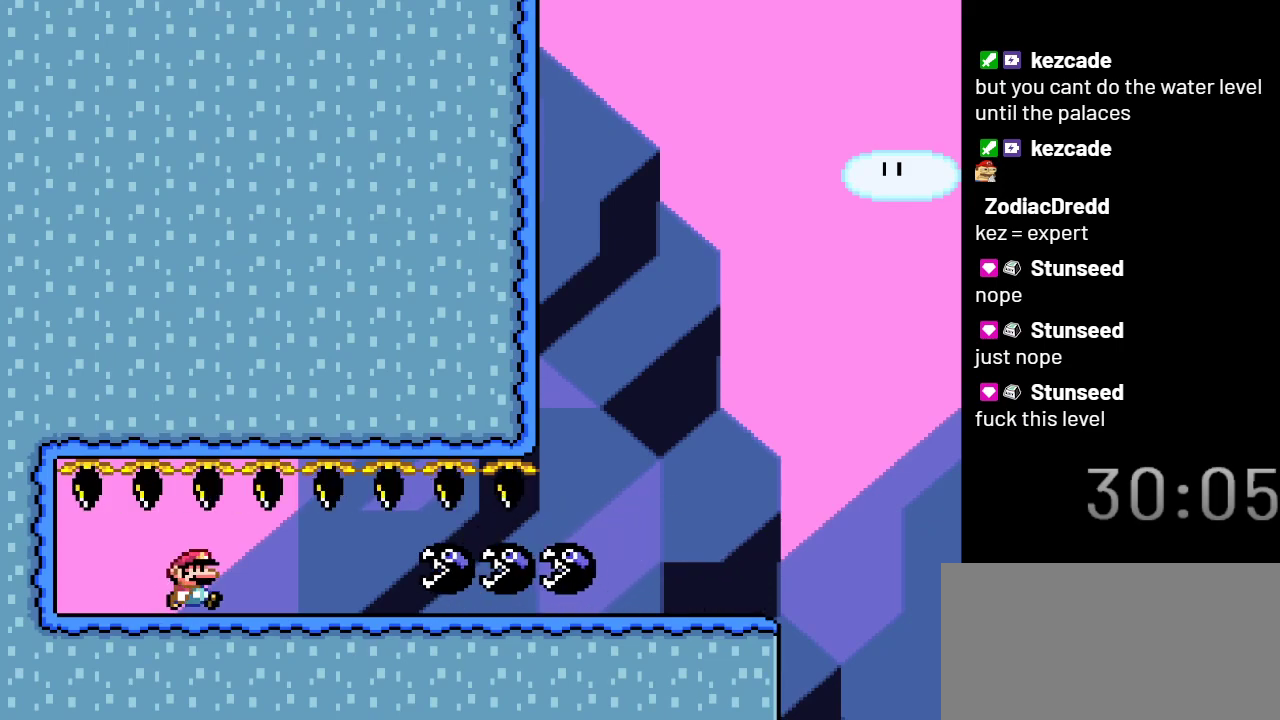
{"buttons": ["Y", "DPAD_RIGHT"], "events": []}
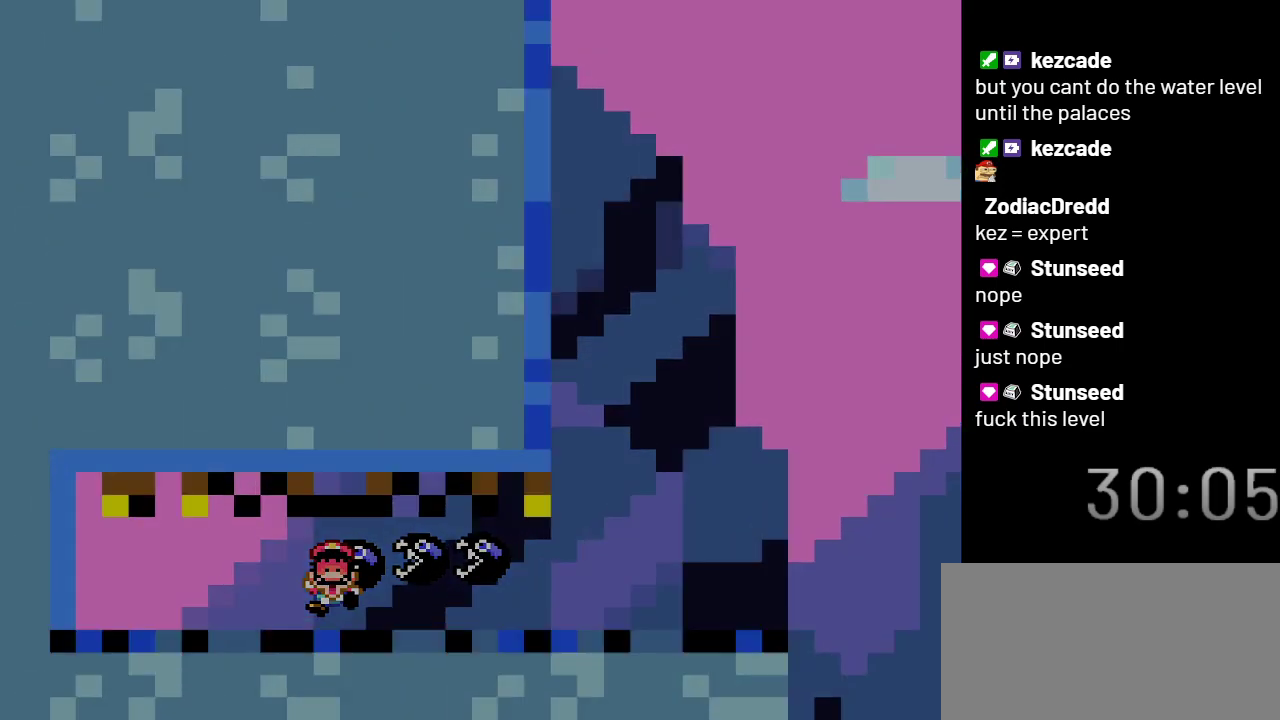
{"buttons": ["Y"], "events": [[67, "DPAD_RIGHT", "up"]]}
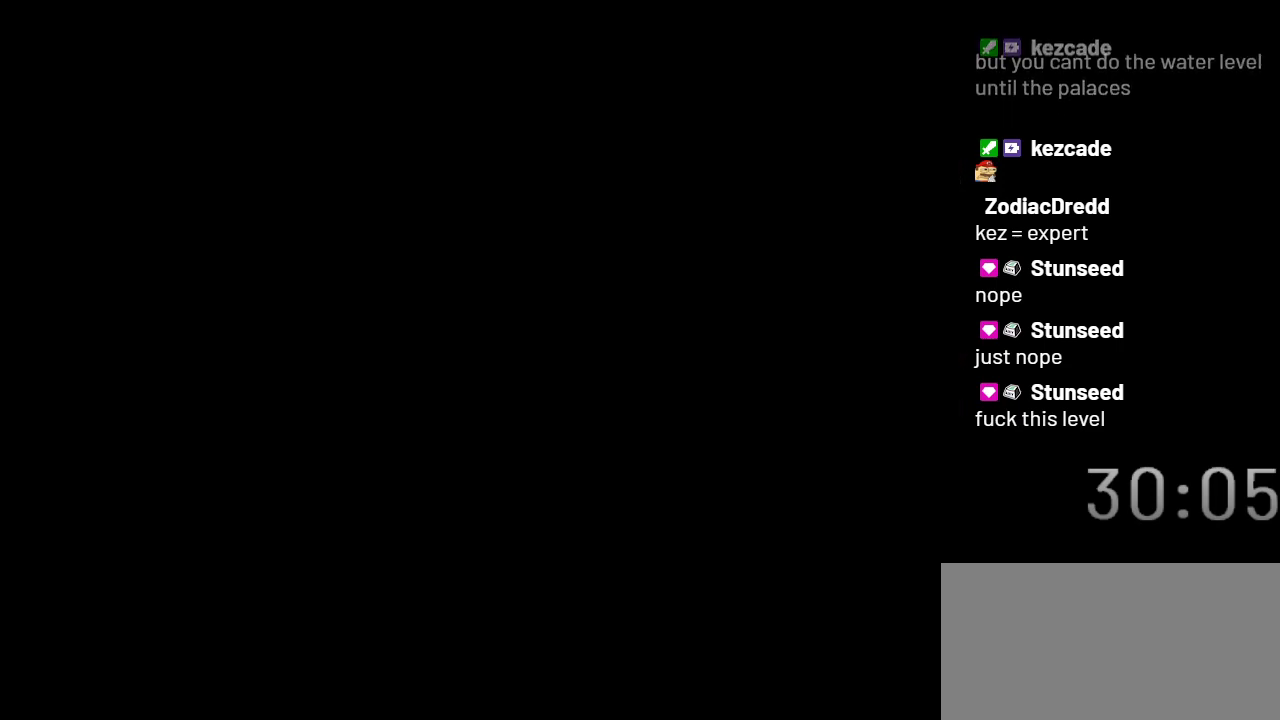
{"buttons": ["Y"], "events": []}
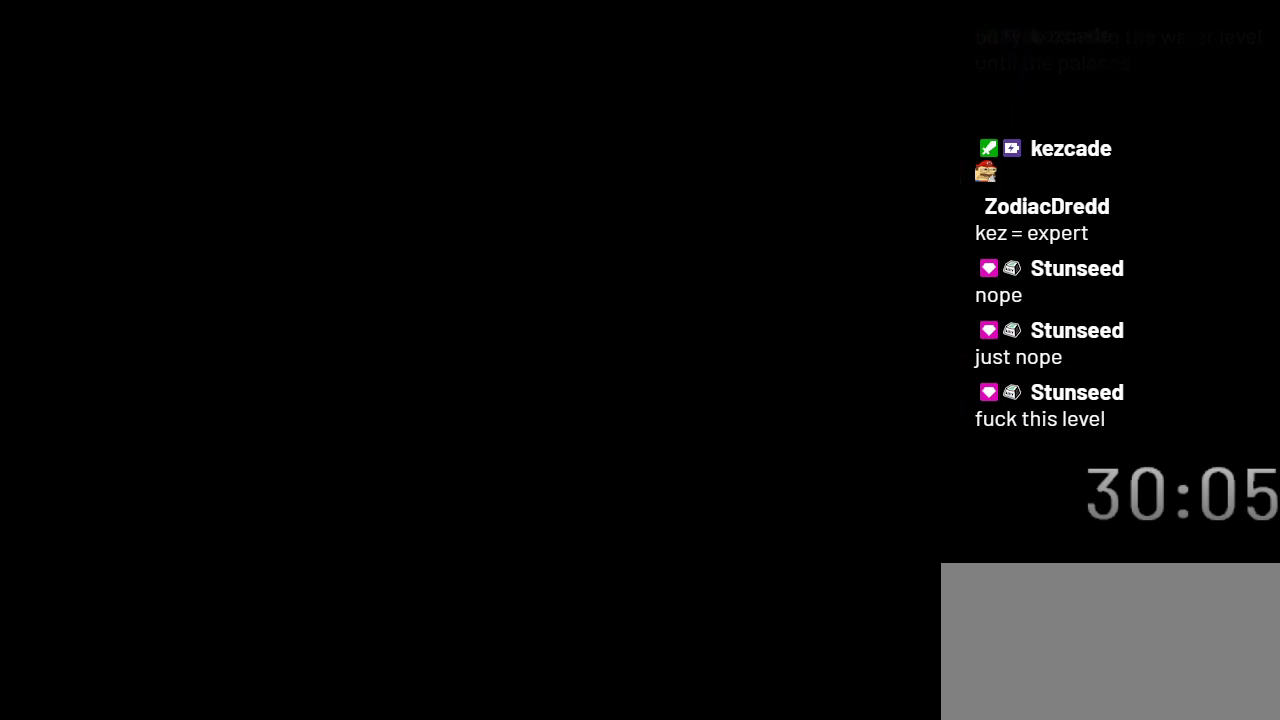
{"buttons": ["Y"], "events": []}
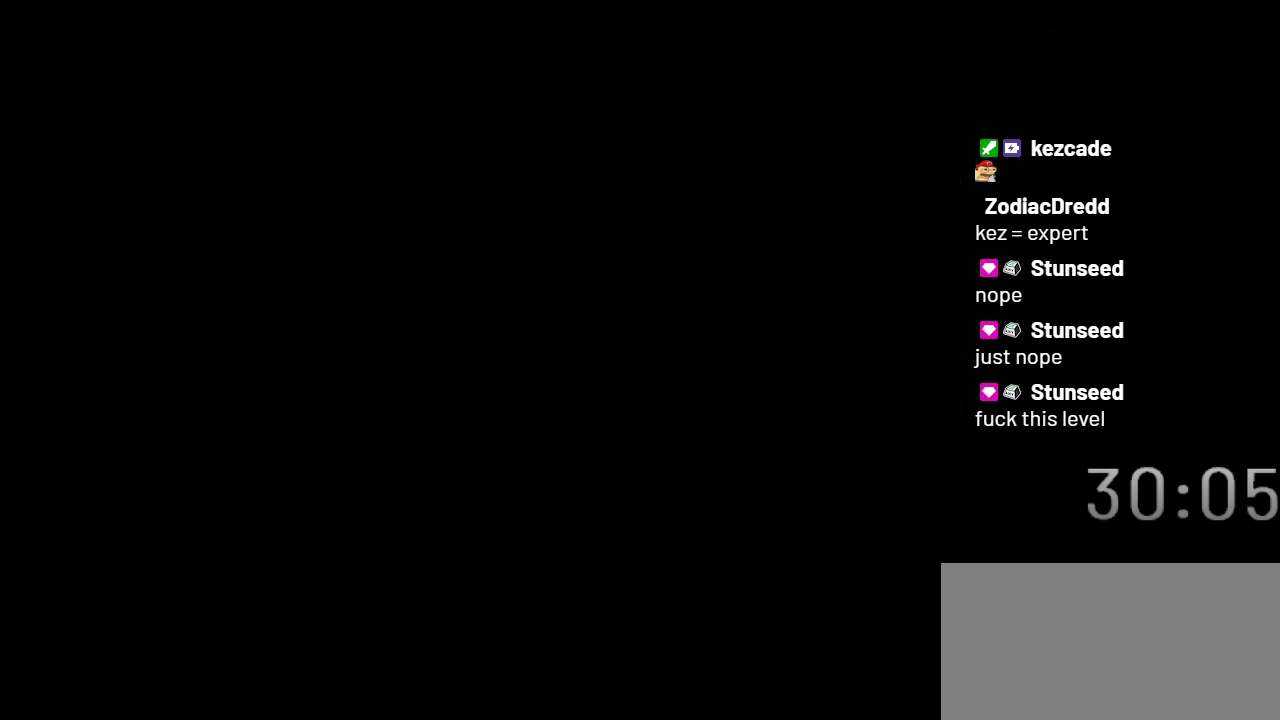
{"buttons": ["Y"], "events": []}
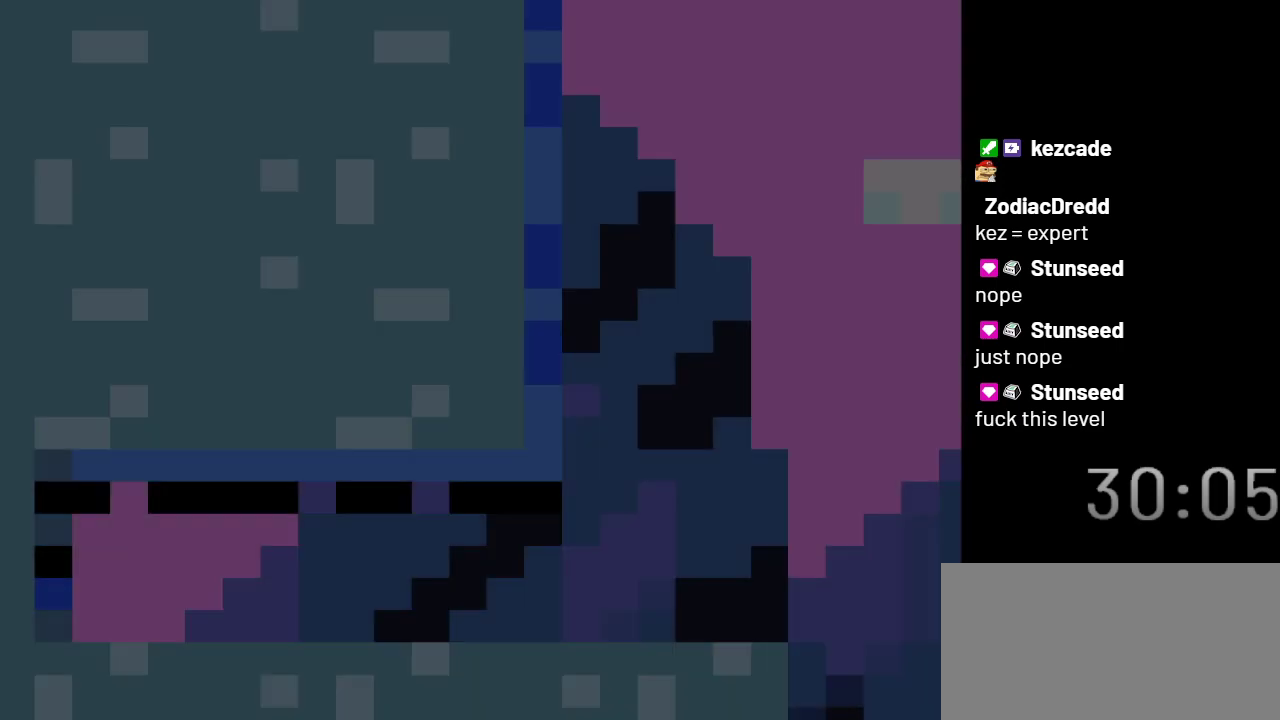
{"buttons": ["Y", "DPAD_RIGHT"], "events": [[433, "DPAD_RIGHT", "down"]]}
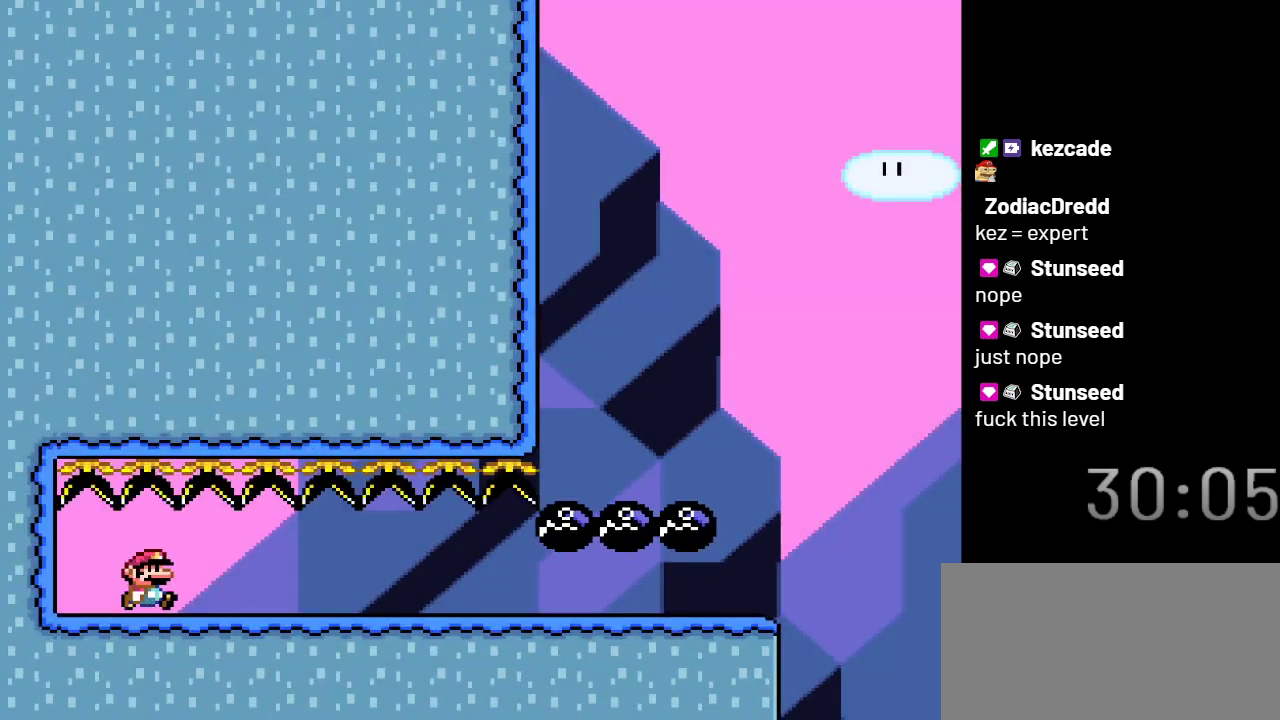
{"buttons": ["Y", "DPAD_RIGHT"], "events": []}
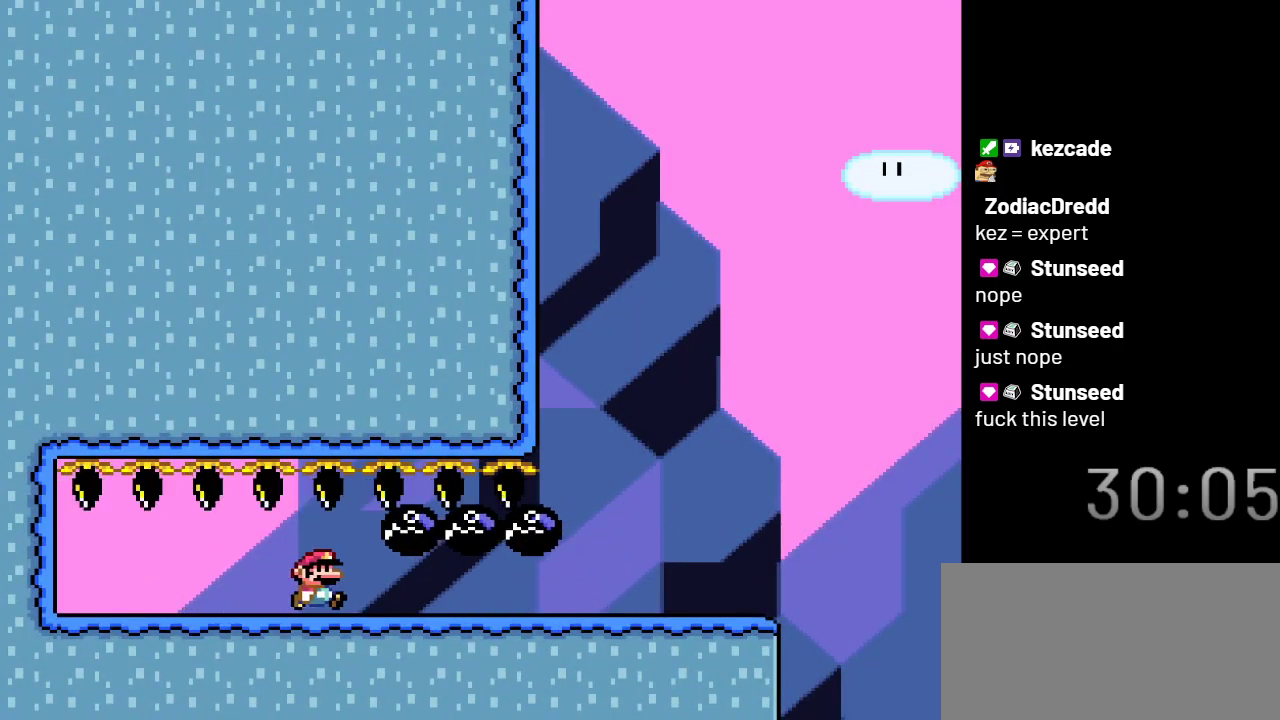
{"buttons": ["Y", "DPAD_RIGHT"], "events": []}
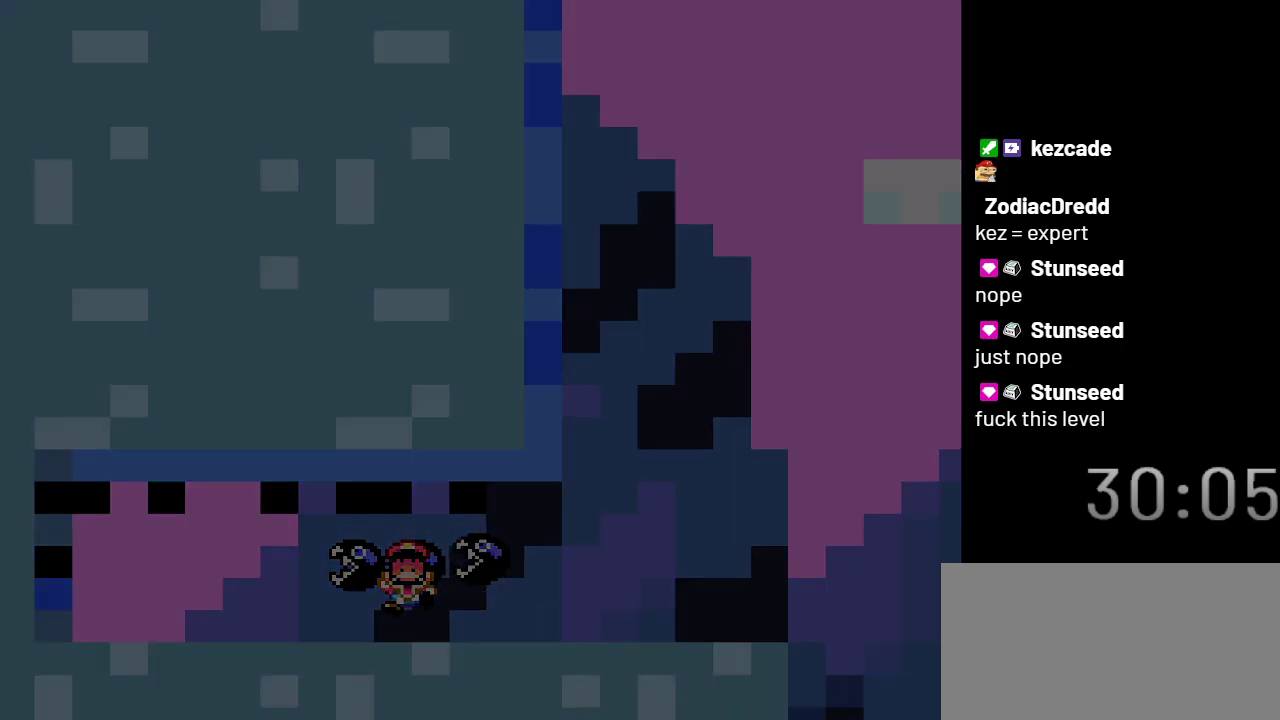
{"buttons": ["Y"], "events": [[33, "DPAD_RIGHT", "up"]]}
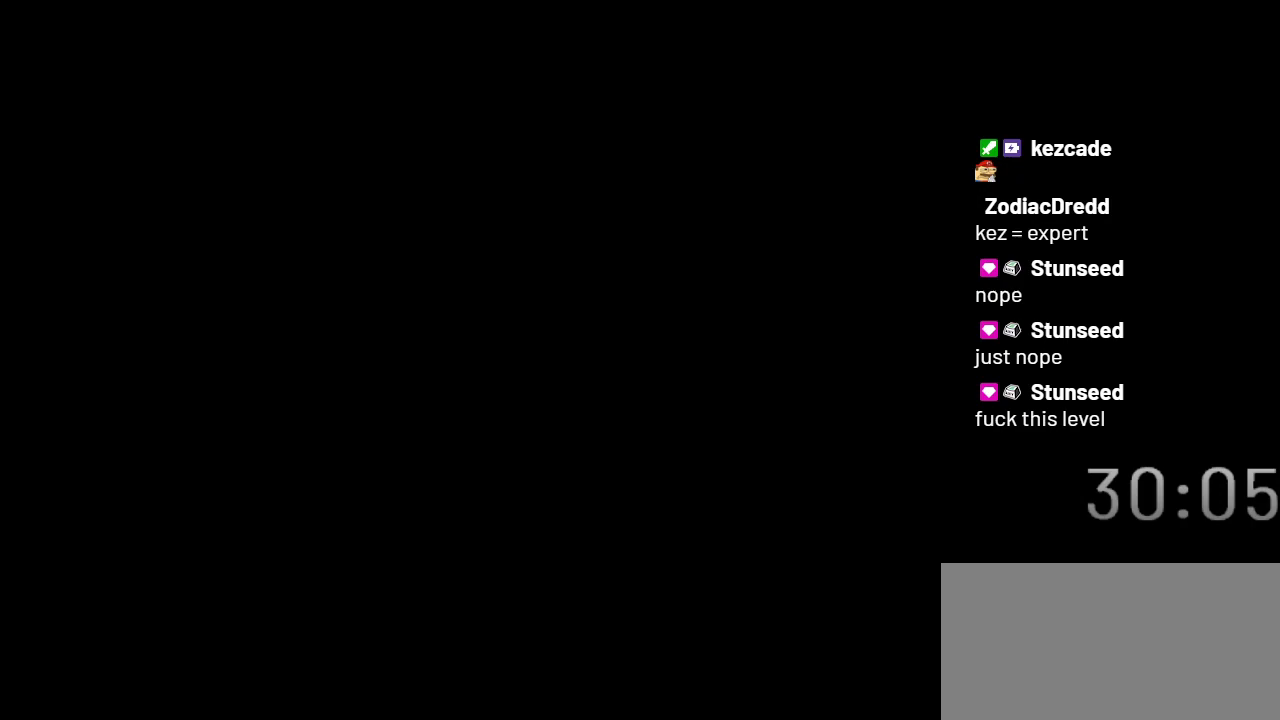
{"buttons": ["Y"], "events": []}
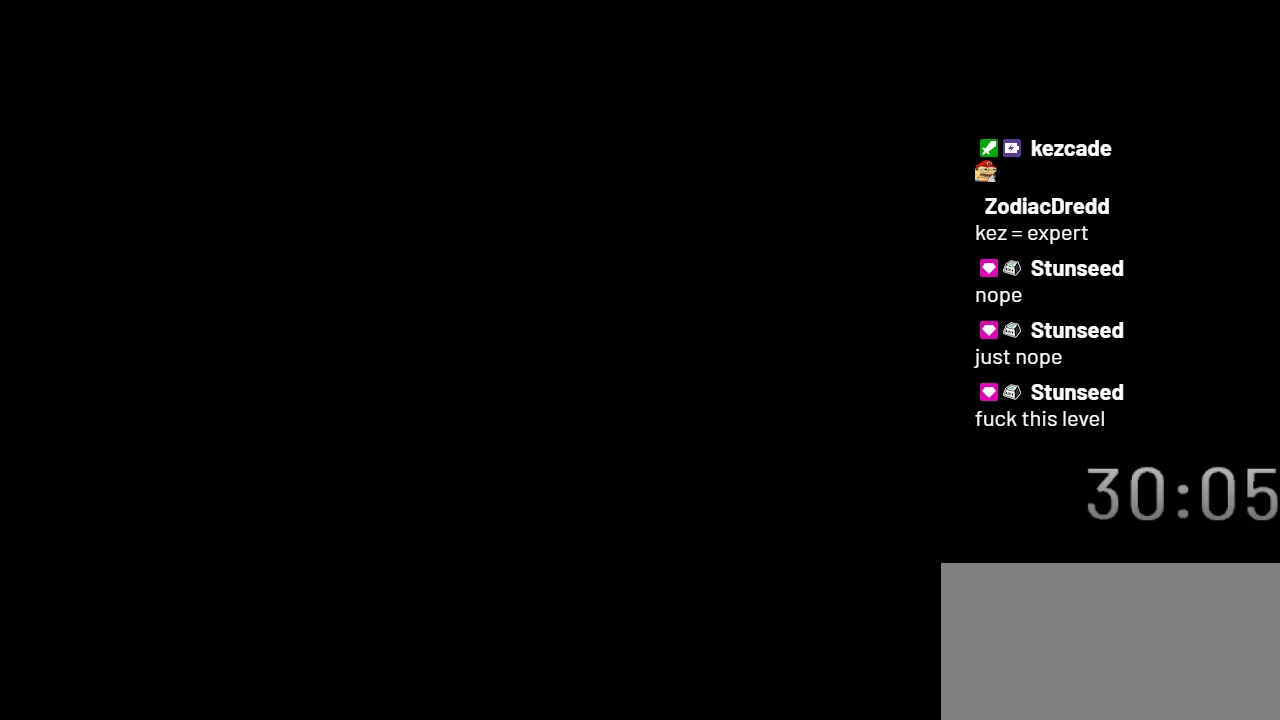
{"buttons": ["Y"], "events": []}
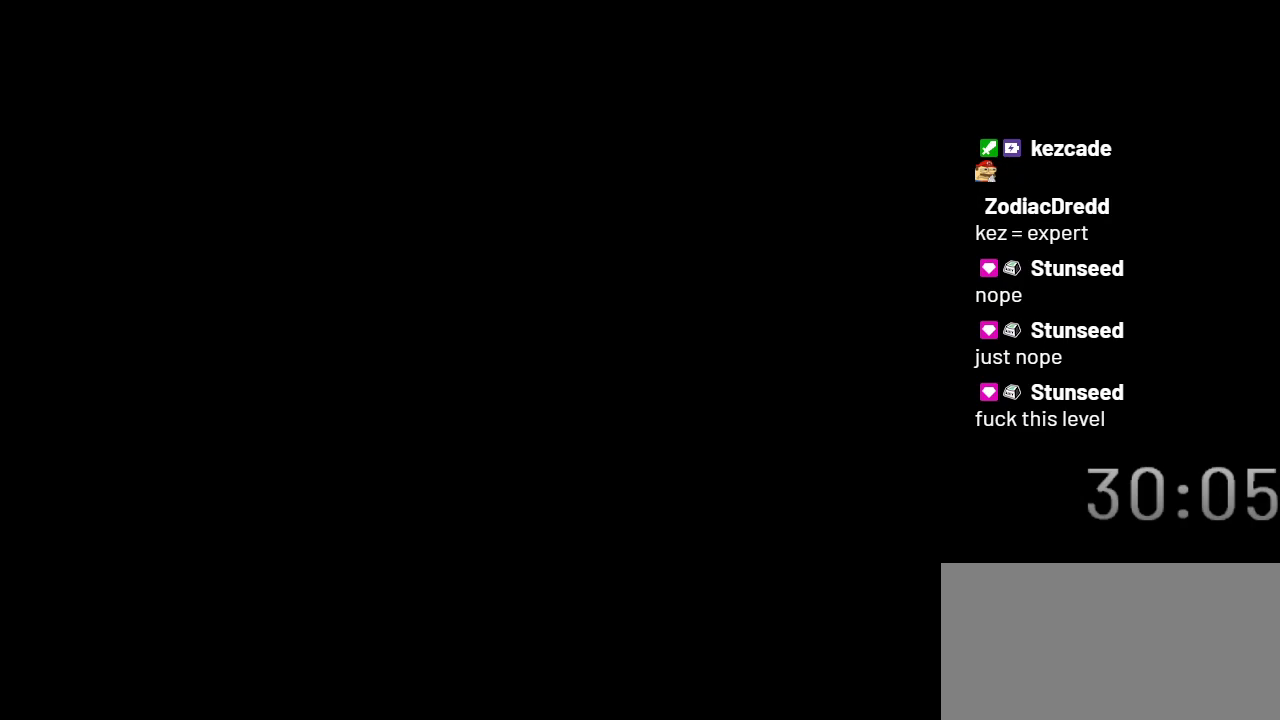
{"buttons": ["Y"], "events": []}
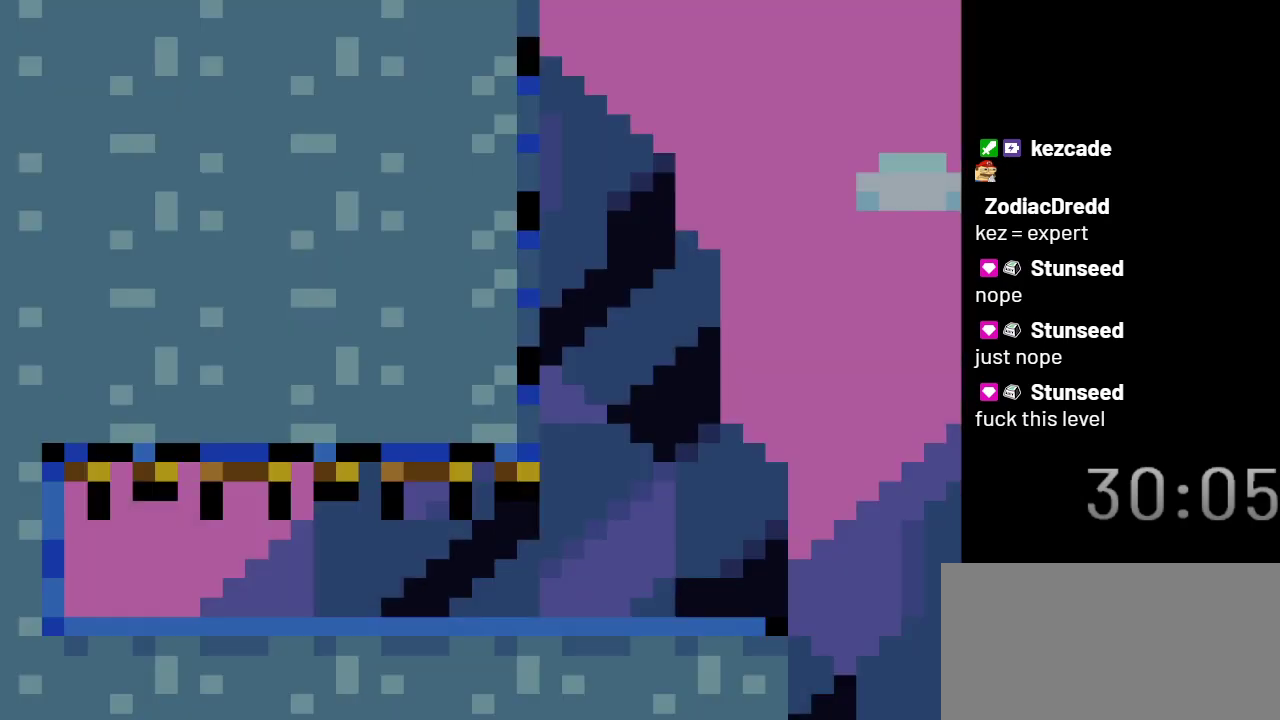
{"buttons": ["Y", "DPAD_RIGHT"], "events": [[450, "DPAD_RIGHT", "down"]]}
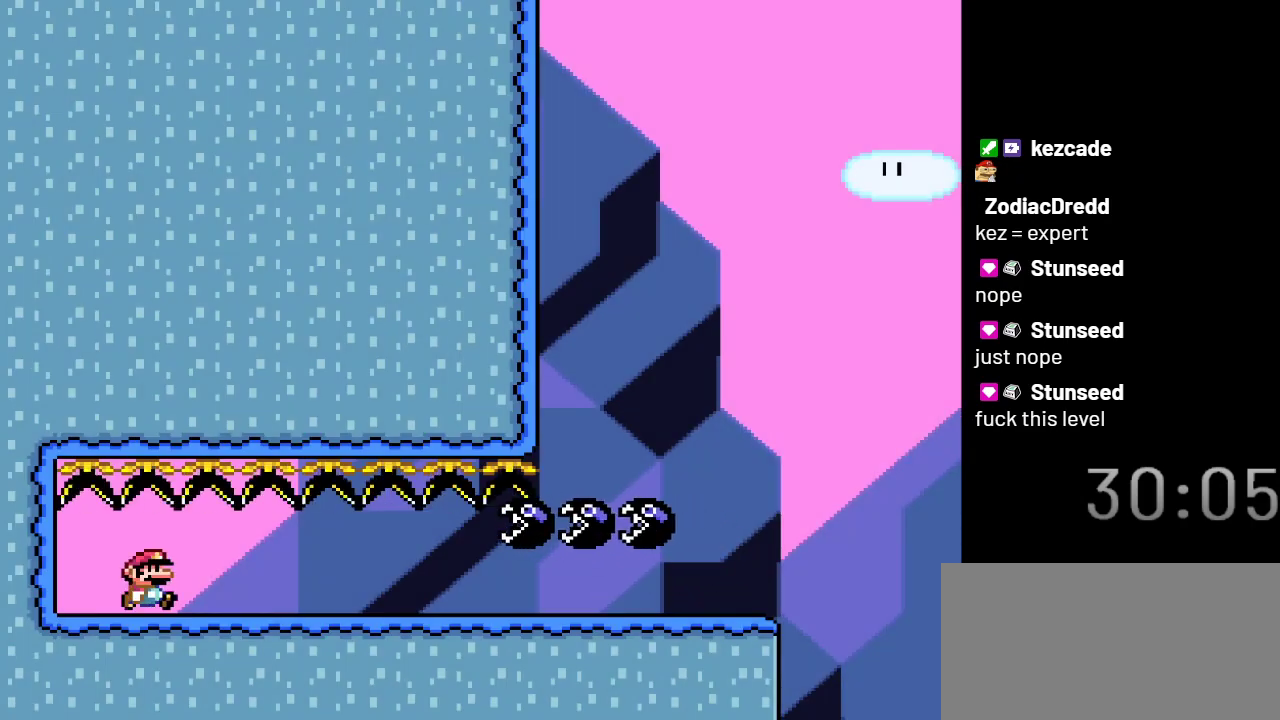
{"buttons": ["Y"], "events": [[200, "DPAD_RIGHT", "up"], [317, "DPAD_LEFT", "down"], [417, "DPAD_LEFT", "up"]]}
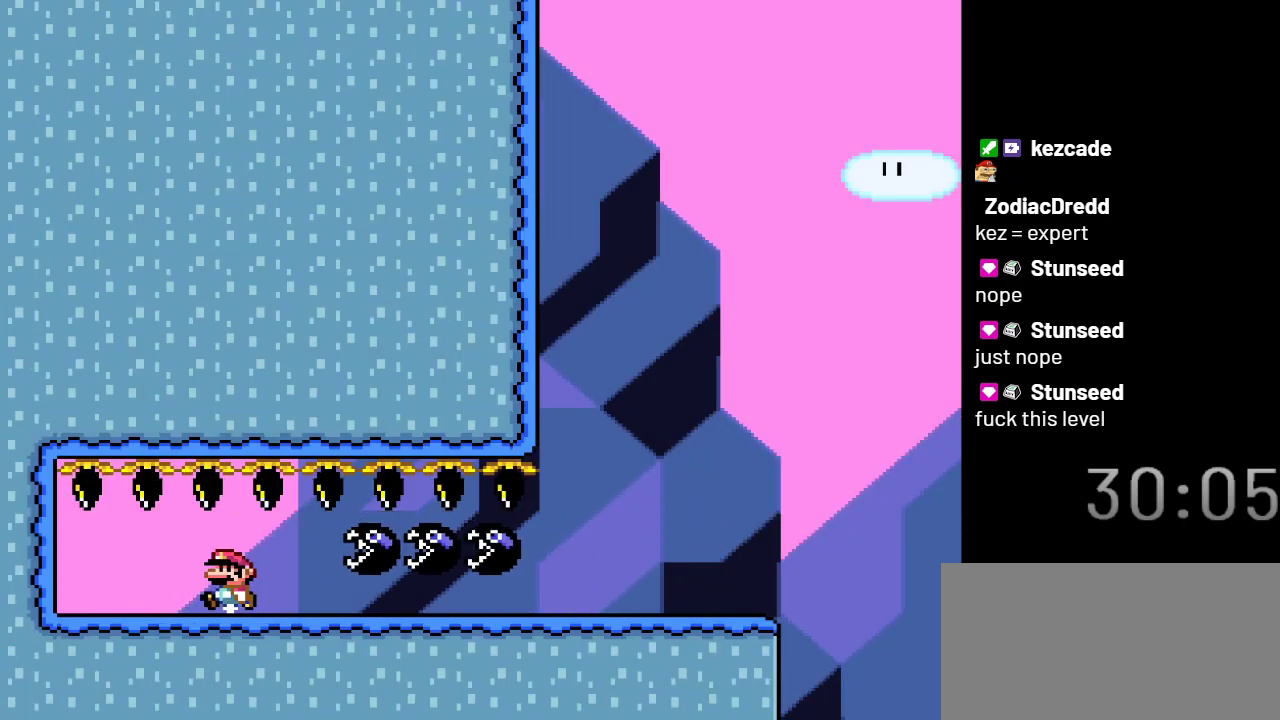
{"buttons": ["Y", "DPAD_RIGHT"], "events": [[17, "DPAD_RIGHT", "down"]]}
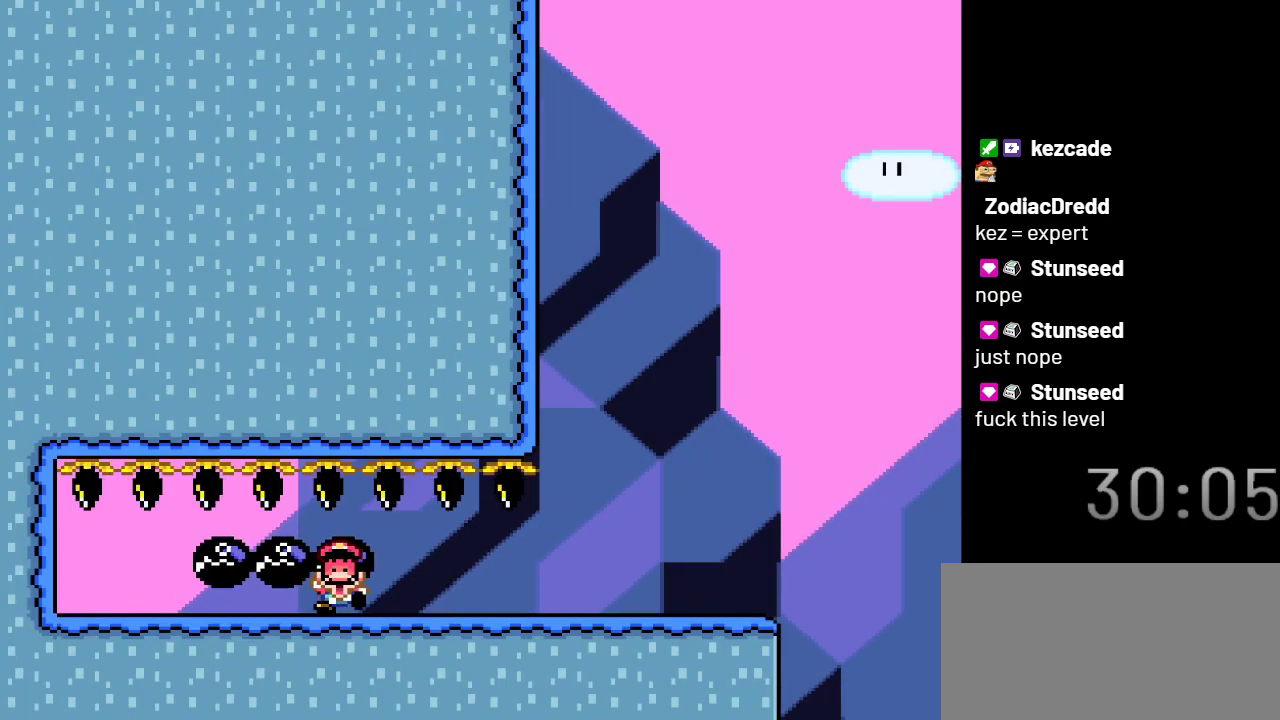
{"buttons": ["Y"], "events": [[350, "DPAD_RIGHT", "up"]]}
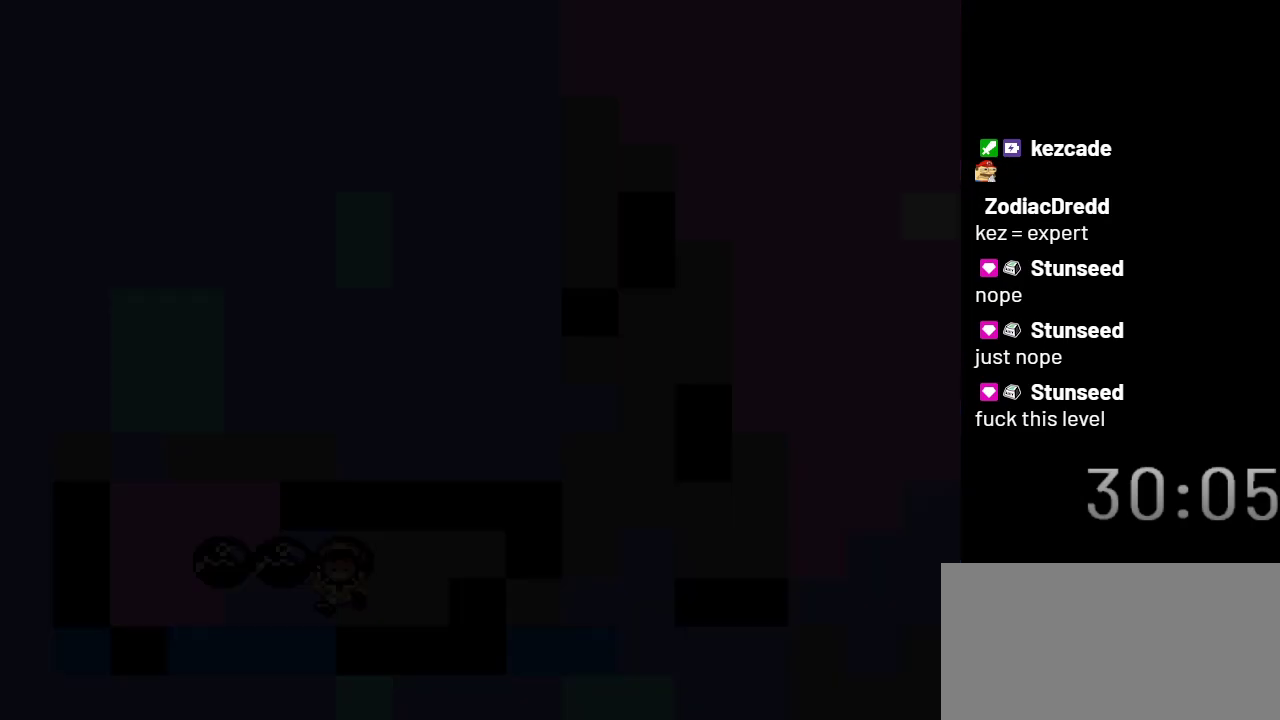
{"buttons": ["Y"], "events": []}